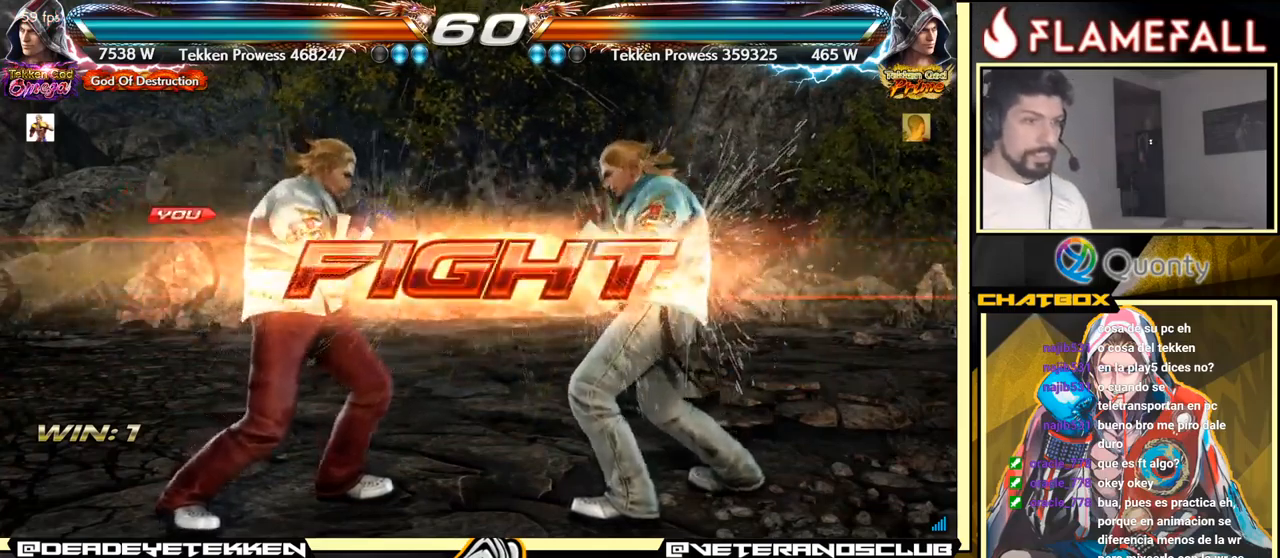
Gameplay with a controller (arcade stick); each line is a JSON object with the inputs held at the frame after it. "events" lists button and stick changes between this image and that frame as [ms after this image, input, new state], when the widget could be followed in between. Not read: L3 R3.
{"buttons": ["A"], "left_stick": "right", "events": [[84, "left_stick", "down"], [100, "Y", "down"], [217, "X", "down"], [284, "Y", "up"], [317, "left_stick", "right"], [350, "X", "up"], [434, "A", "down"]]}
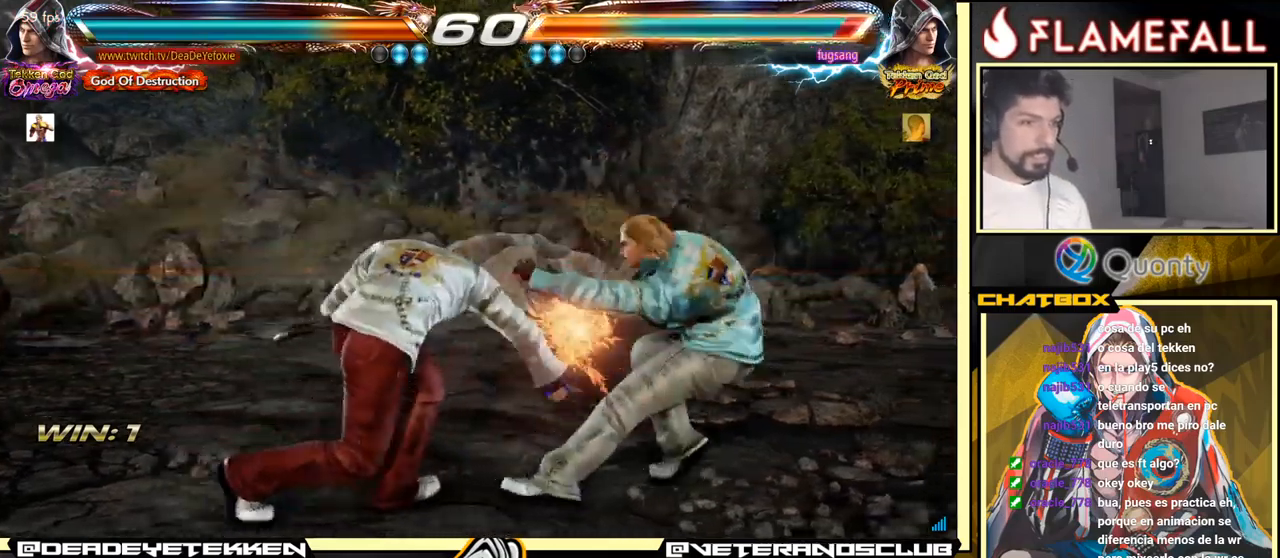
{"buttons": [], "left_stick": "down-left", "events": [[400, "A", "up"], [434, "left_stick", "down-left"]]}
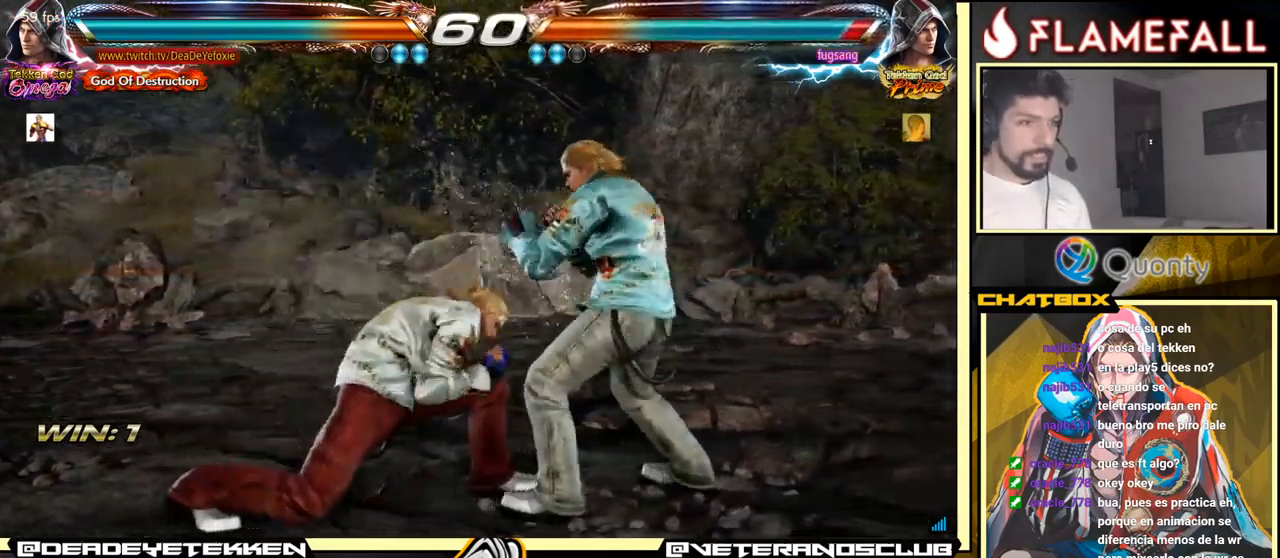
{"buttons": [], "left_stick": "left", "events": [[150, "left_stick", "down-right"], [417, "left_stick", "left"]]}
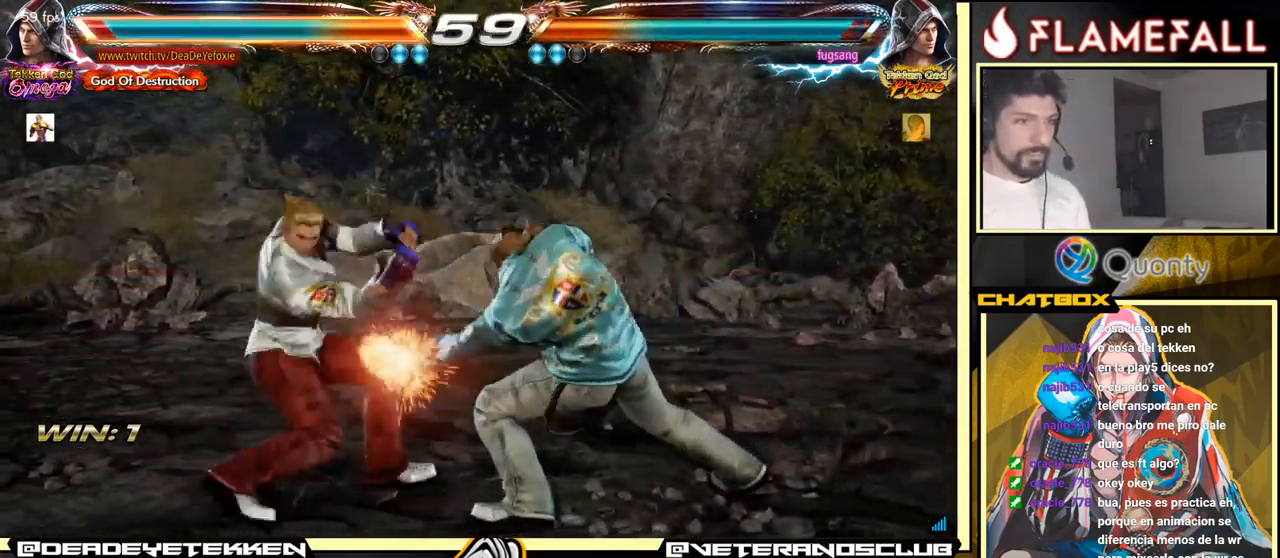
{"buttons": [], "left_stick": "down-left", "events": [[217, "left_stick", "center"], [417, "left_stick", "down-left"]]}
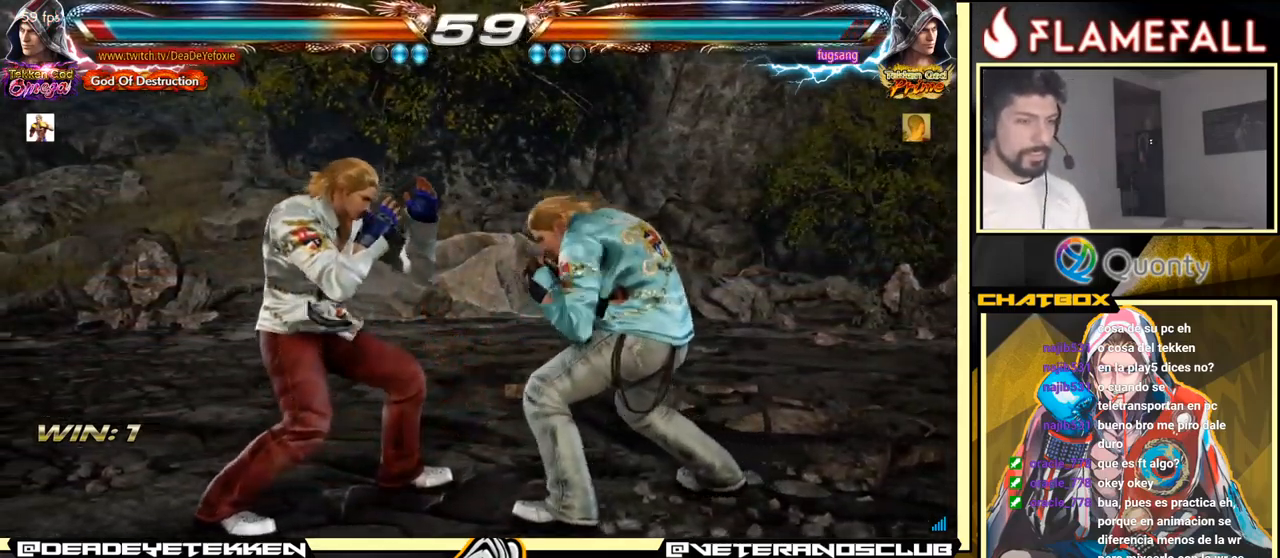
{"buttons": ["Y"], "left_stick": "center", "events": [[400, "X", "down"], [417, "left_stick", "center"], [450, "X", "up"], [500, "Y", "down"]]}
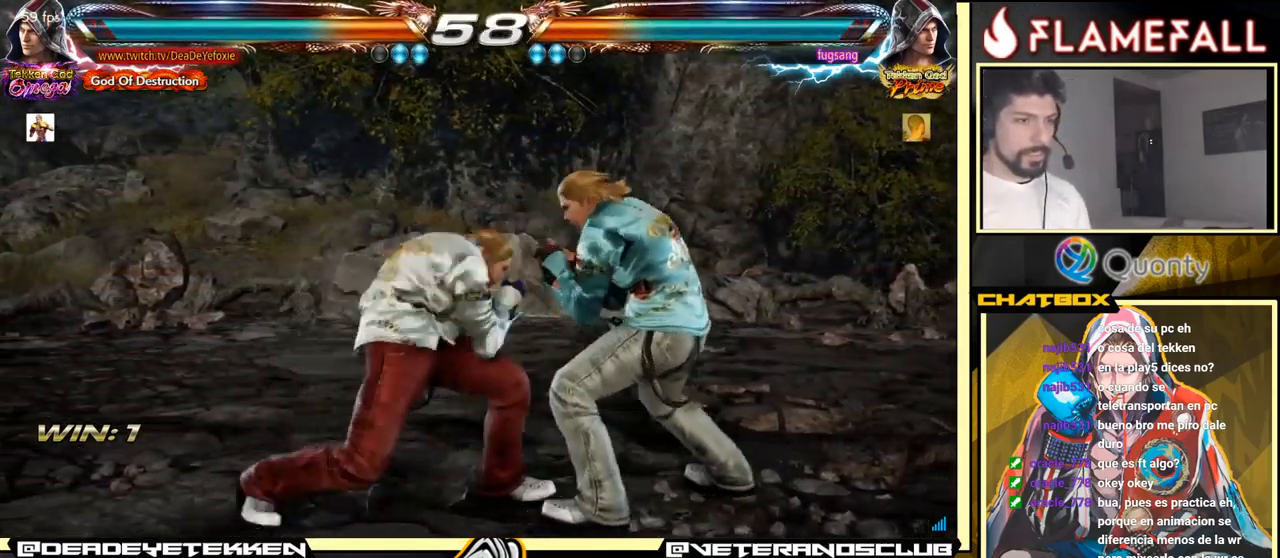
{"buttons": [], "left_stick": "center", "events": [[67, "Y", "up"], [84, "B", "down"], [100, "B", "up"], [117, "left_stick", "left"], [234, "left_stick", "center"]]}
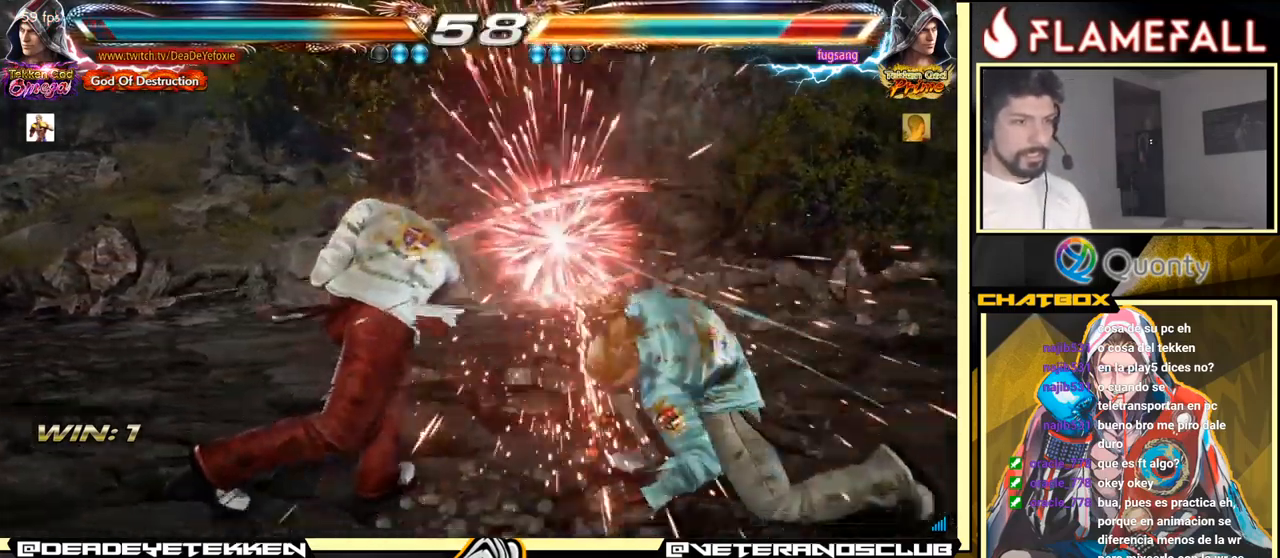
{"buttons": ["A"], "left_stick": "down-right", "events": [[284, "left_stick", "down-right"], [300, "Y", "down"], [384, "A", "down"], [384, "Y", "up"]]}
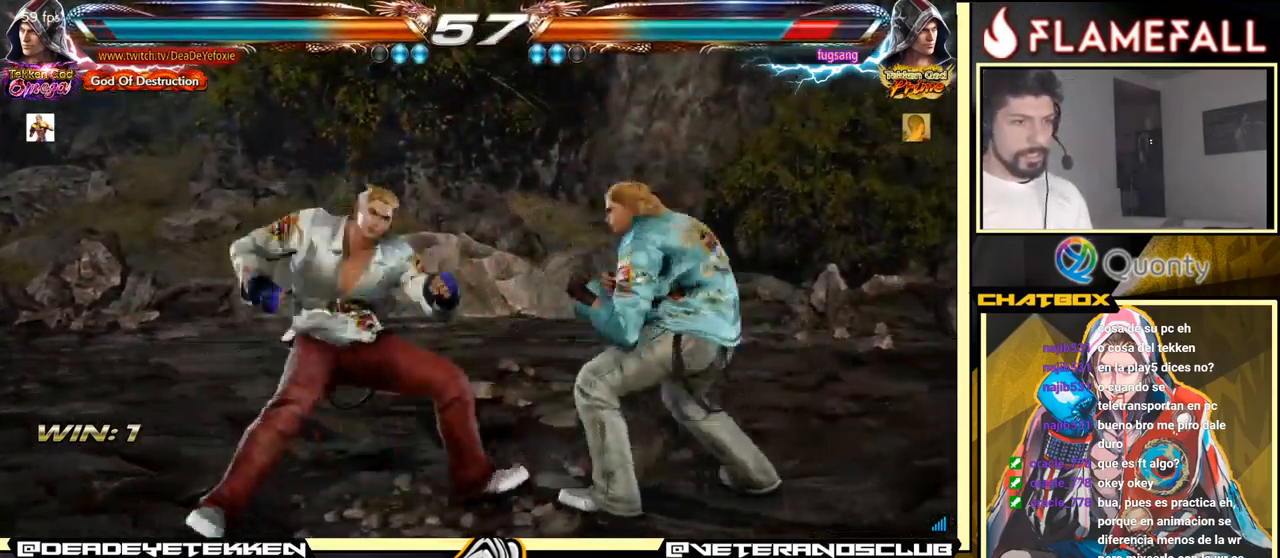
{"buttons": [], "left_stick": "down-left", "events": [[67, "A", "up"], [100, "left_stick", "down-left"]]}
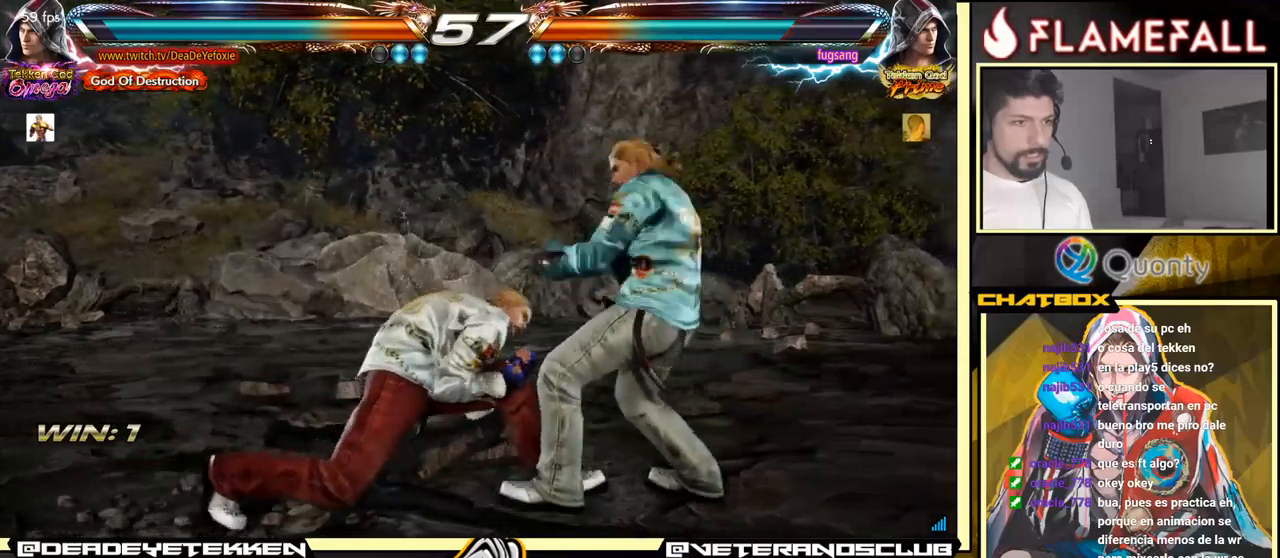
{"buttons": [], "left_stick": "center", "events": [[83, "left_stick", "center"], [150, "left_stick", "left"], [483, "left_stick", "center"]]}
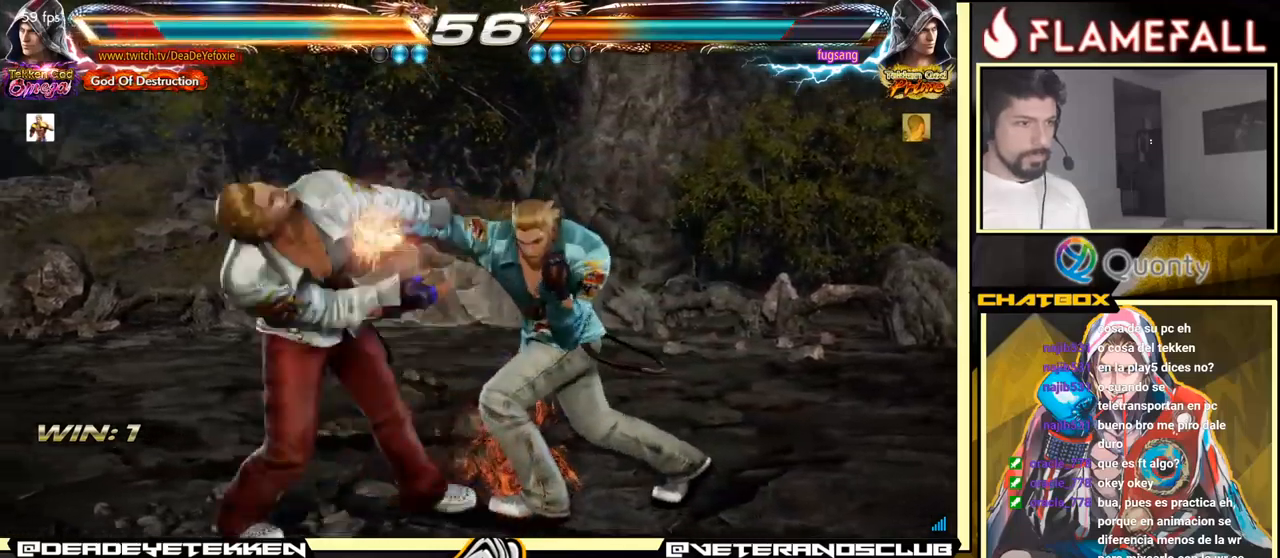
{"buttons": [], "left_stick": "center", "events": []}
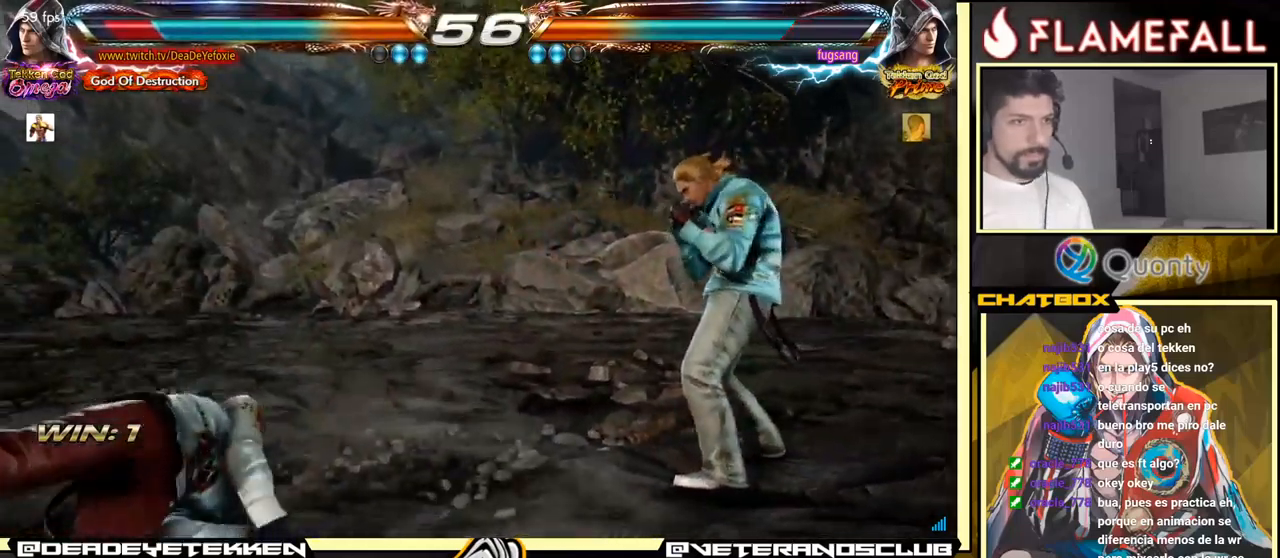
{"buttons": [], "left_stick": "center", "events": [[33, "X", "down"], [66, "X", "up"], [133, "X", "down"], [183, "X", "up"], [233, "X", "down"], [283, "X", "up"], [333, "X", "down"], [383, "X", "up"]]}
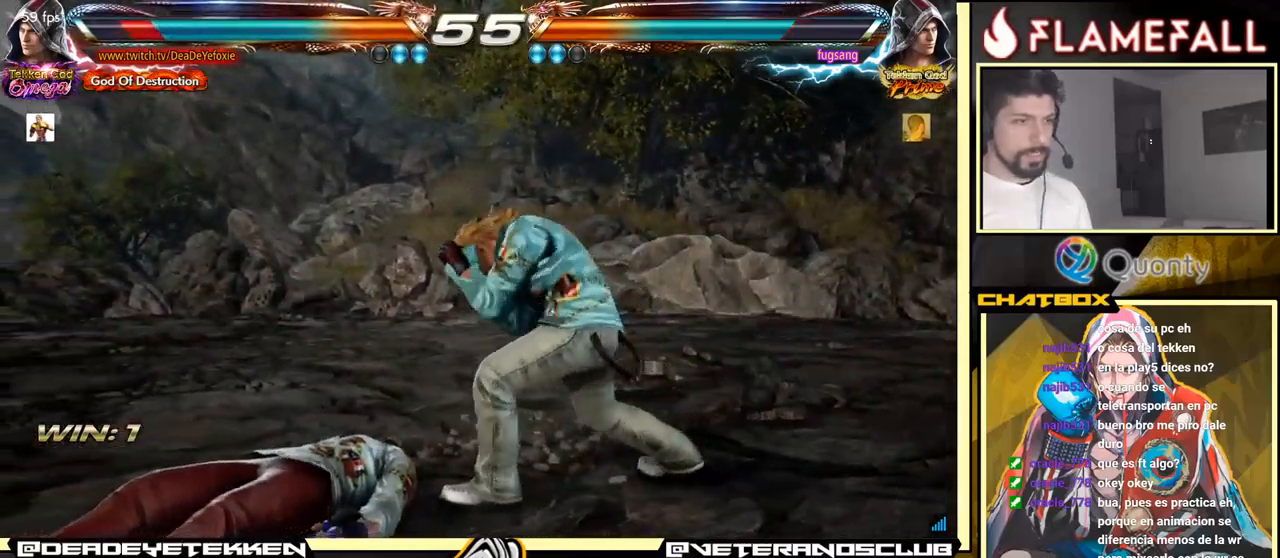
{"buttons": [], "left_stick": "center", "events": []}
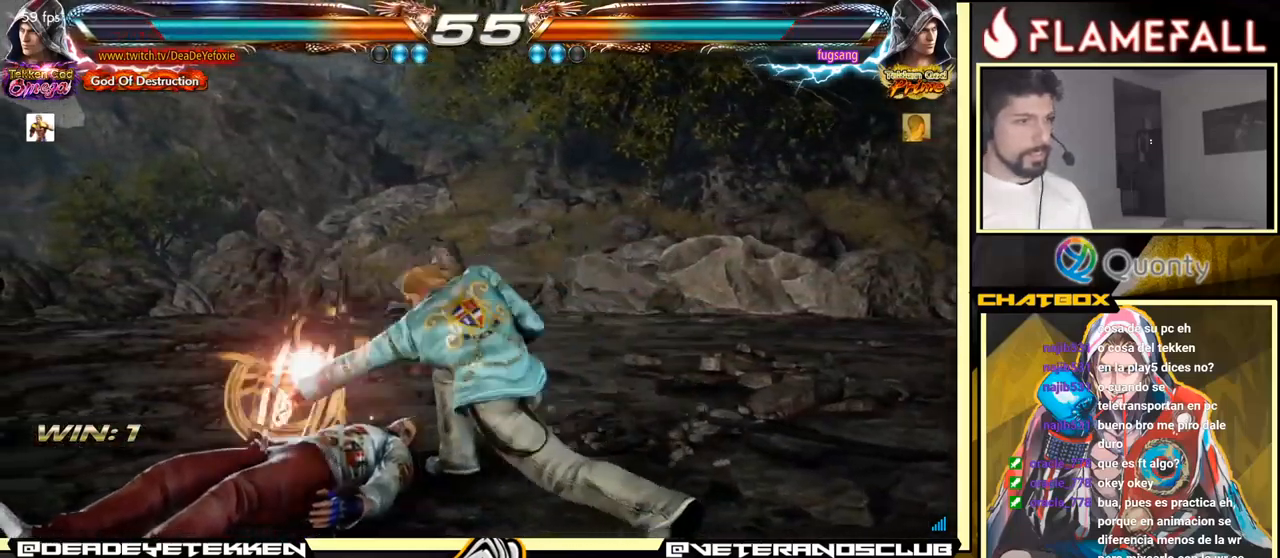
{"buttons": [], "left_stick": "up", "events": [[350, "left_stick", "up"]]}
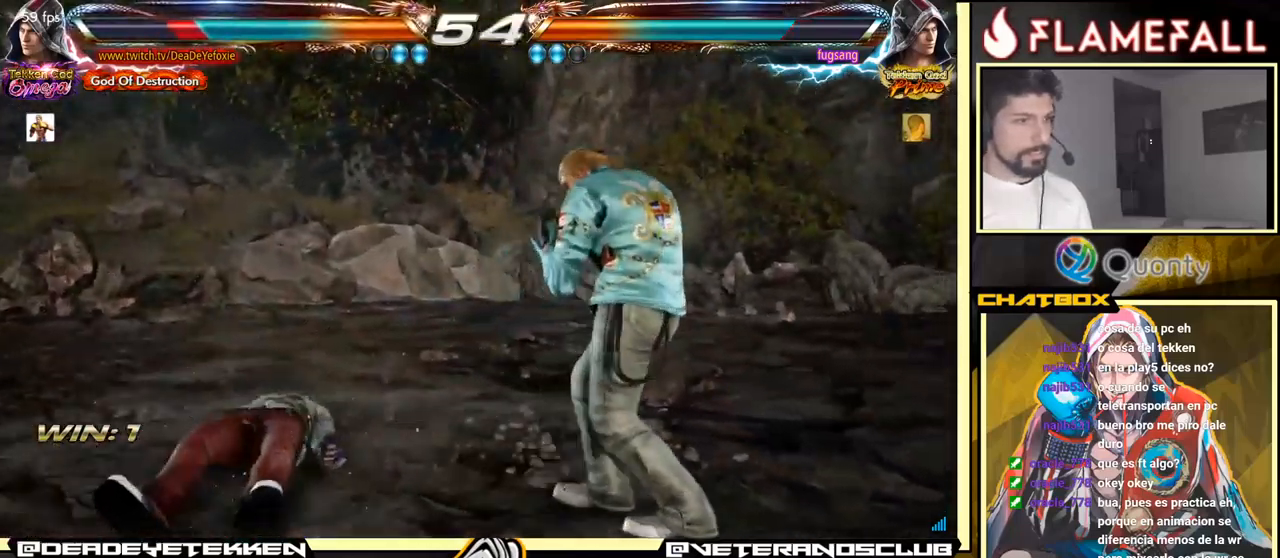
{"buttons": [], "left_stick": "left", "events": [[66, "left_stick", "center"], [366, "left_stick", "left"]]}
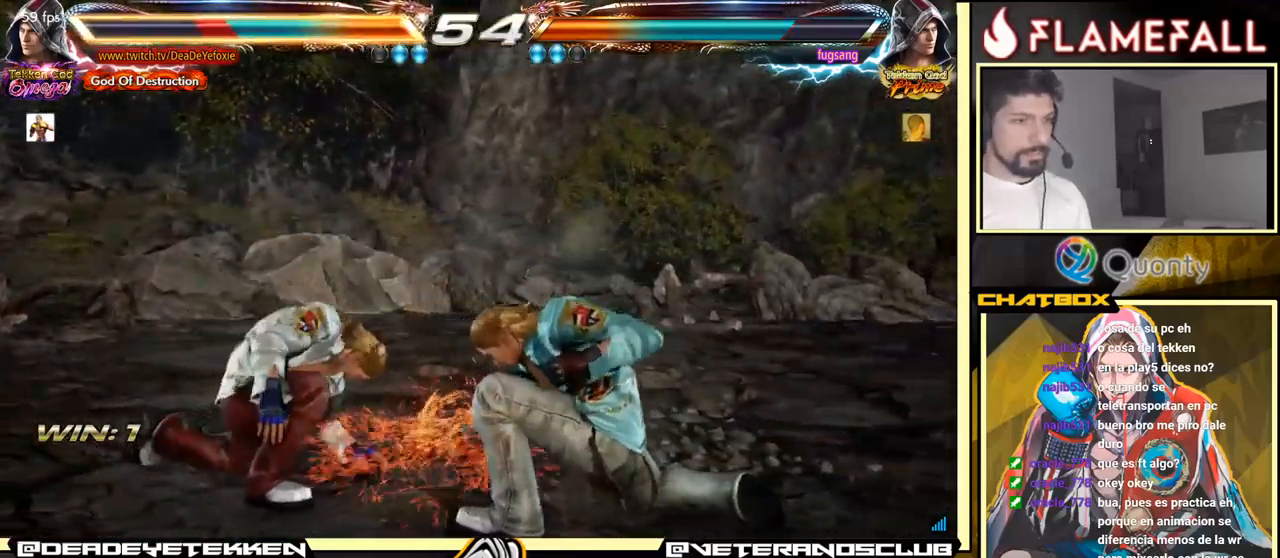
{"buttons": ["X", "Y"], "left_stick": "right", "events": [[133, "left_stick", "center"], [383, "X", "down"], [500, "Y", "down"], [500, "left_stick", "right"]]}
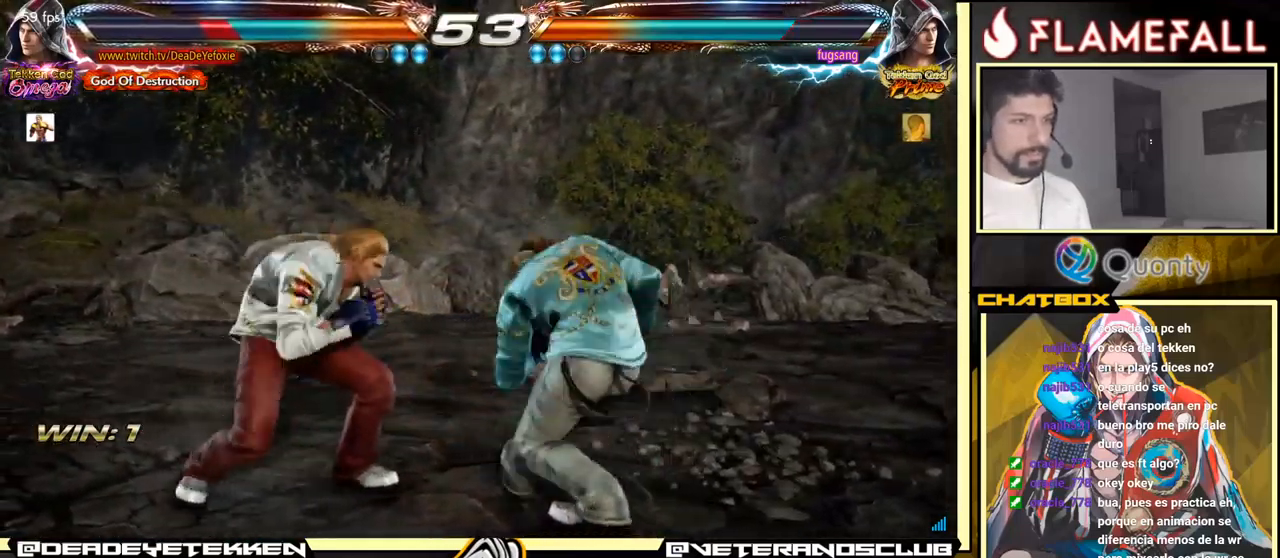
{"buttons": [], "left_stick": "center", "events": [[16, "X", "up"], [66, "Y", "up"], [83, "left_stick", "up-left"], [150, "left_stick", "left"], [433, "left_stick", "center"]]}
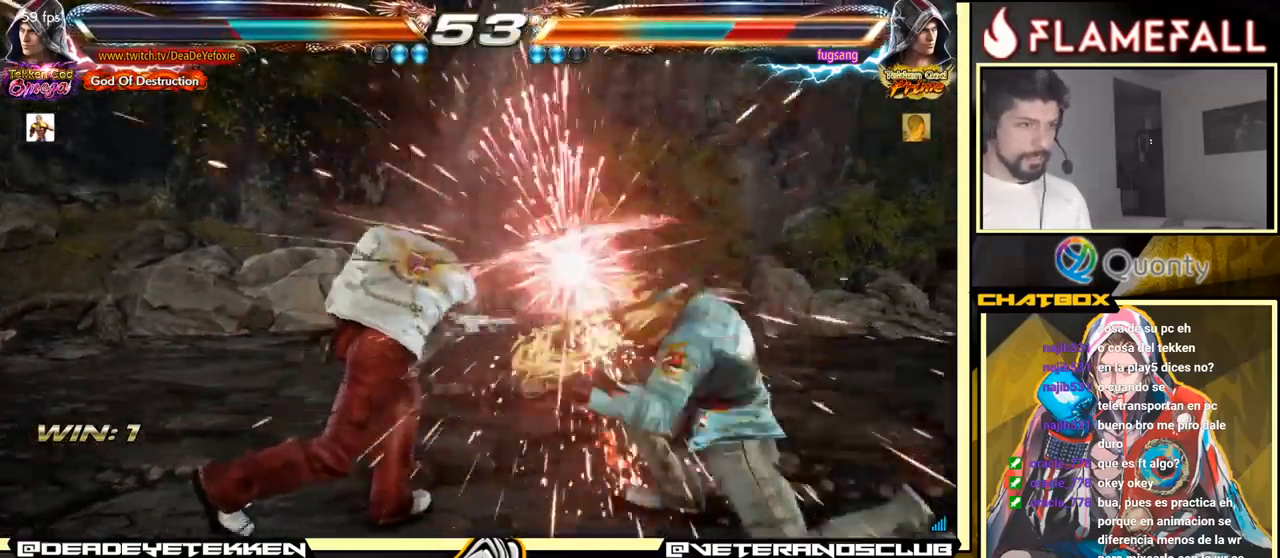
{"buttons": ["A"], "left_stick": "down-right", "events": [[316, "left_stick", "down-right"], [333, "Y", "down"], [400, "Y", "up"], [416, "A", "down"]]}
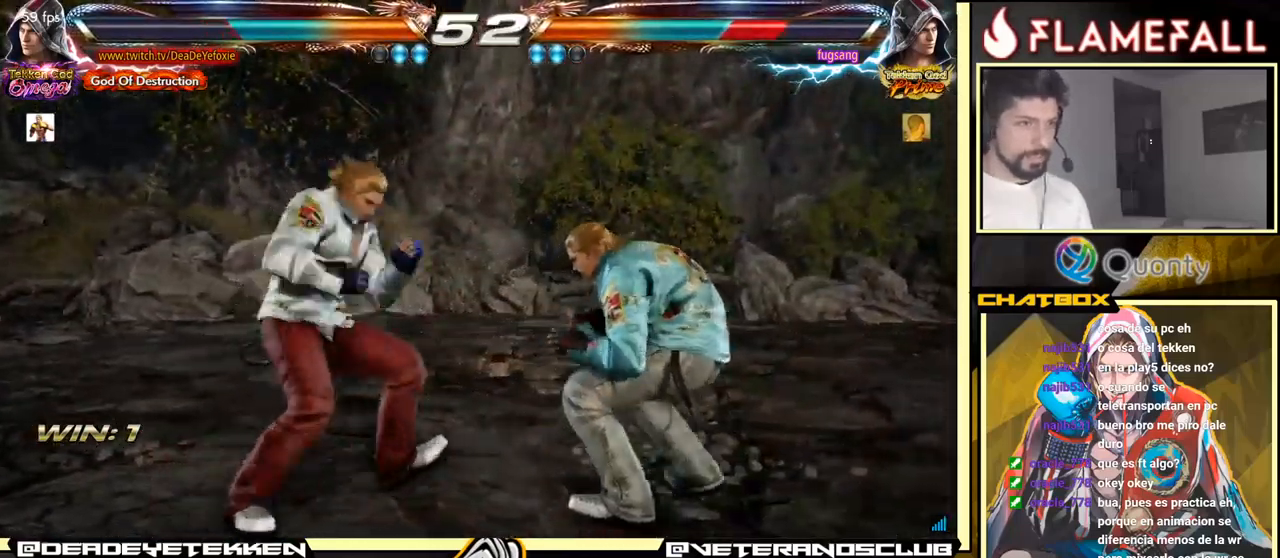
{"buttons": [], "left_stick": "down-left", "events": [[100, "A", "up"], [133, "left_stick", "down-left"]]}
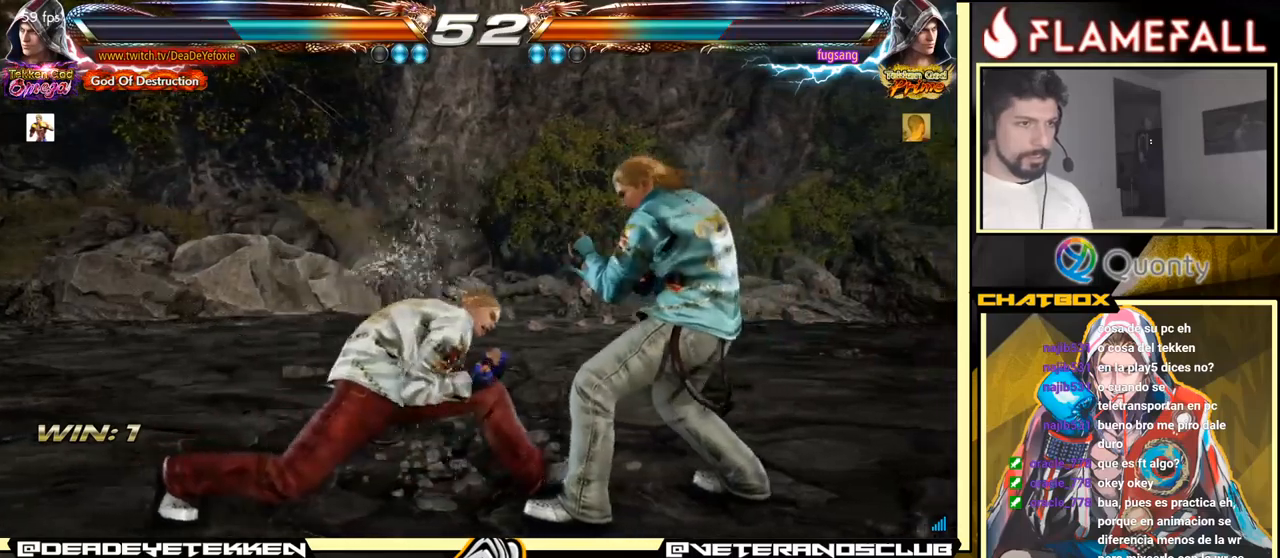
{"buttons": [], "left_stick": "left", "events": [[100, "left_stick", "left"], [317, "left_stick", "down-right"], [483, "left_stick", "left"]]}